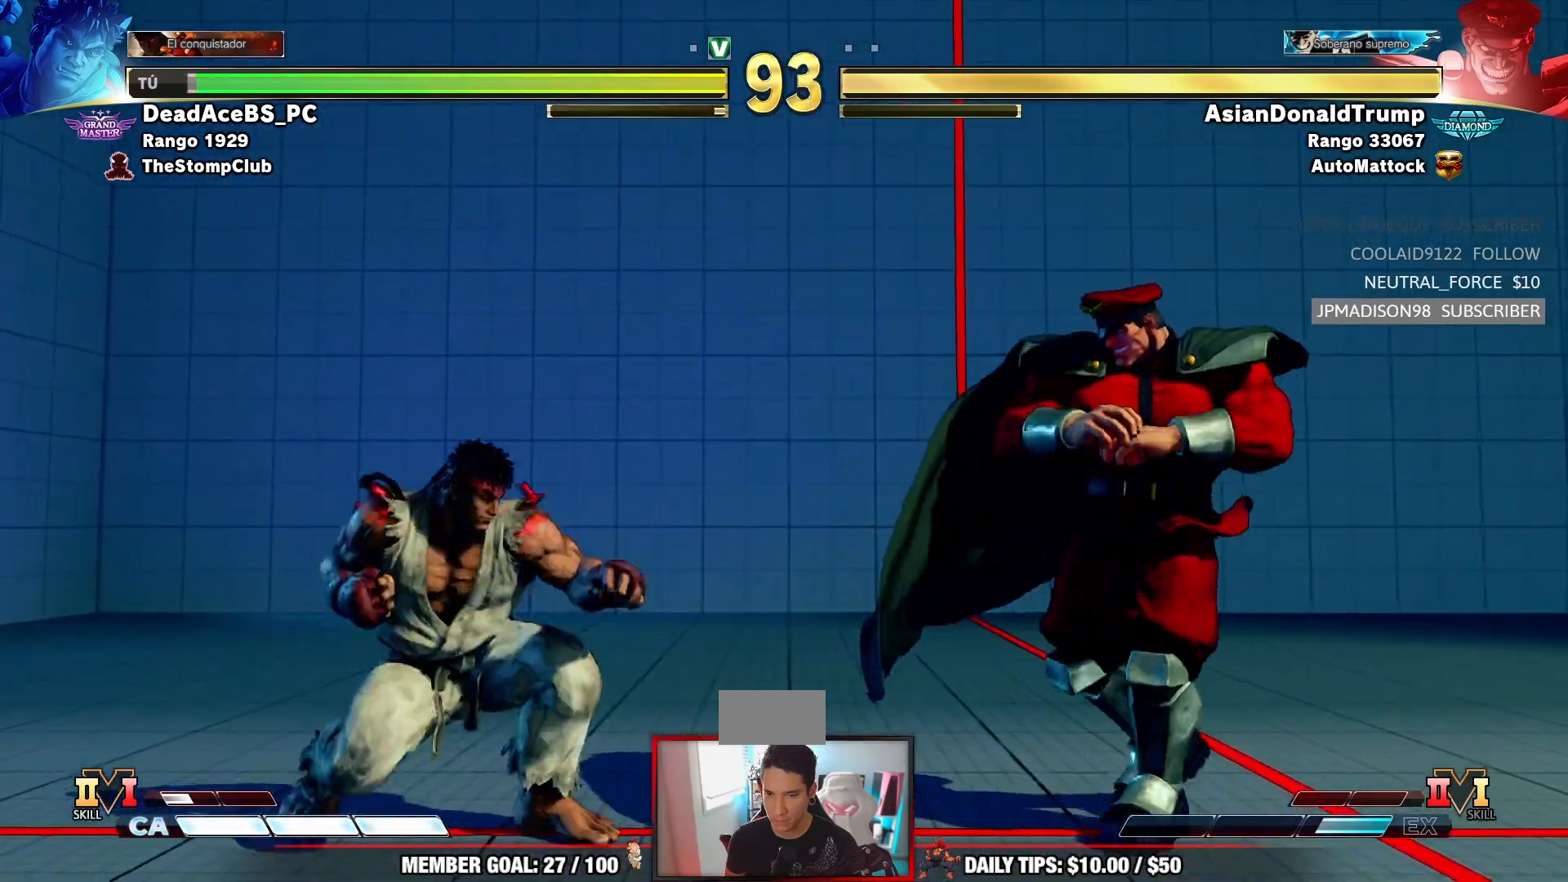
Gameplay with a controller (arcade stick); each line is a JSON object with the inputs held at the frame after it (dt_ms = milliseconds from this image to that frame). "events" lists button and stick changes between this image and that frame as [ms after this image, input, new state], when the widget could be followed in between. Not read: L3 R3.
{"dt_ms": 500, "buttons": [], "left_stick": "center", "events": [[233, "left_stick", "center"]]}
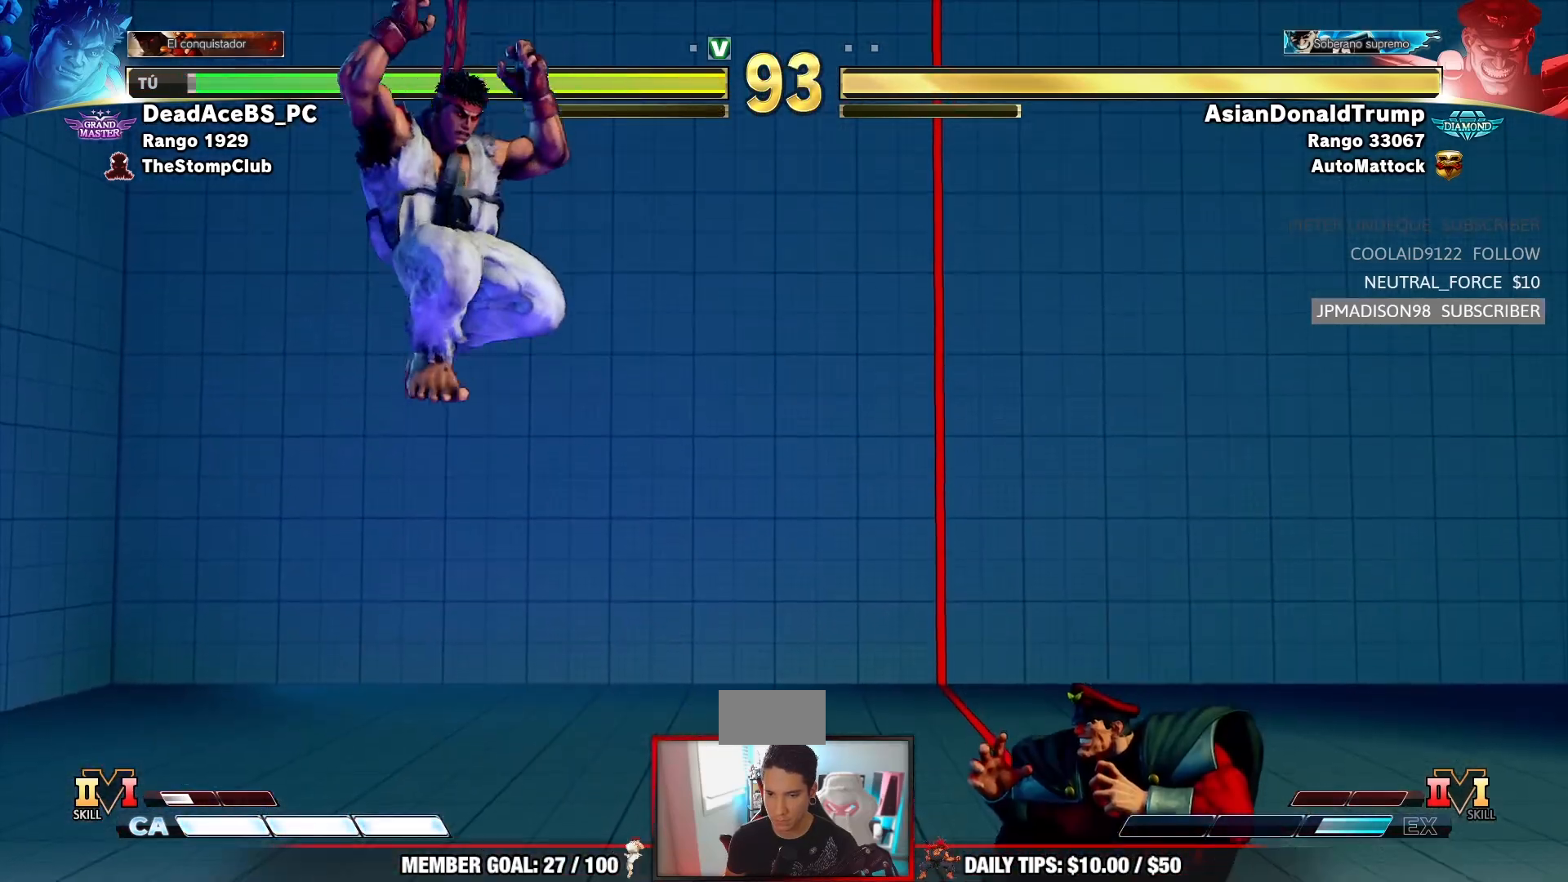
{"dt_ms": 500, "buttons": [], "left_stick": "up-right"}
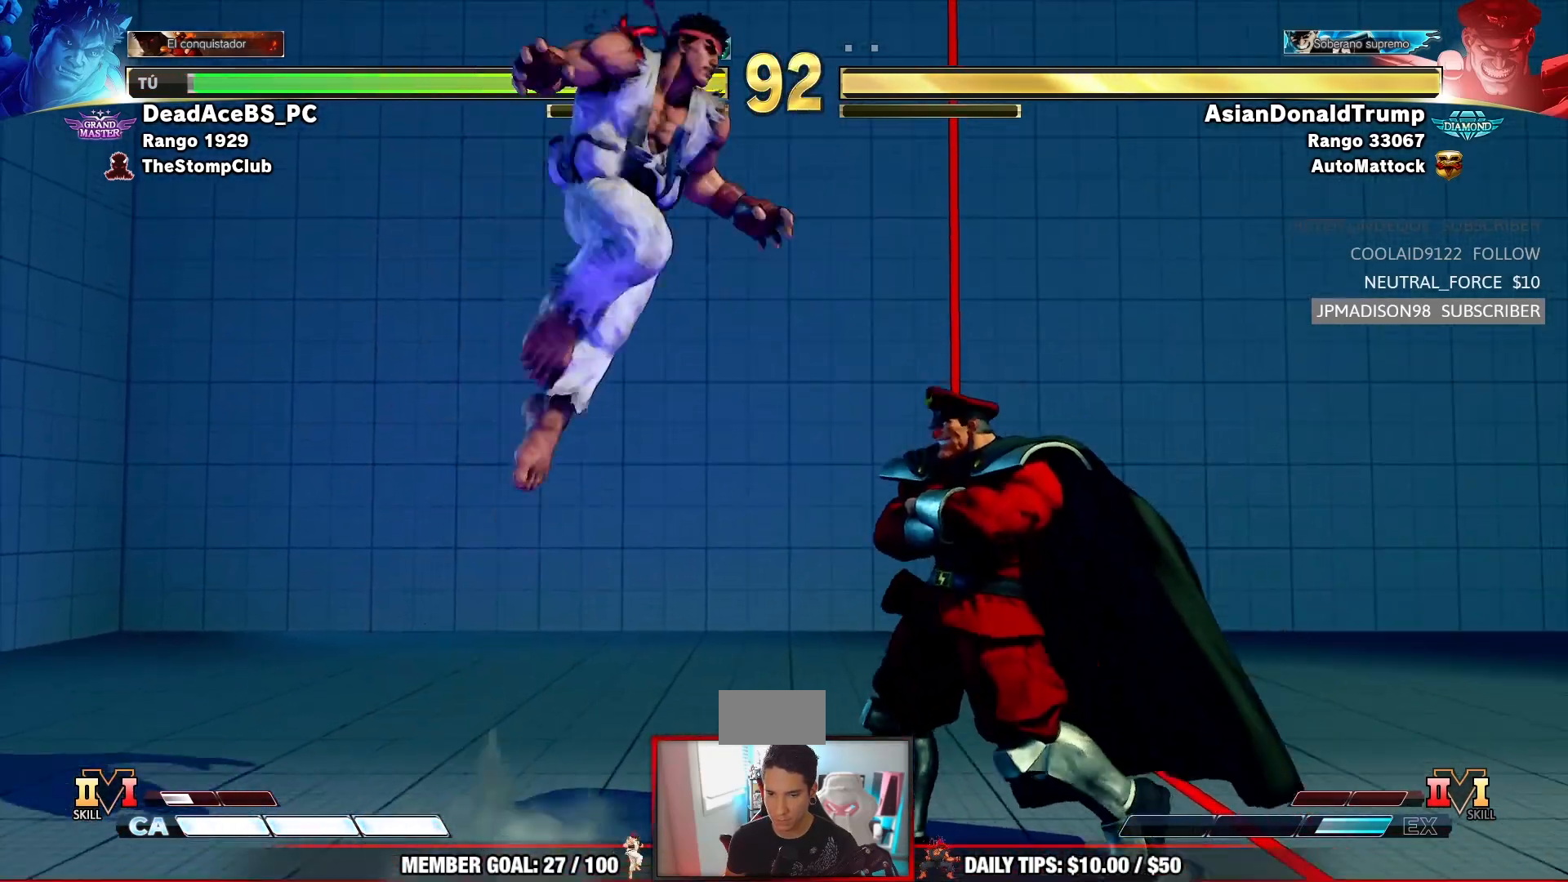
{"dt_ms": 1000, "buttons": [], "left_stick": "center"}
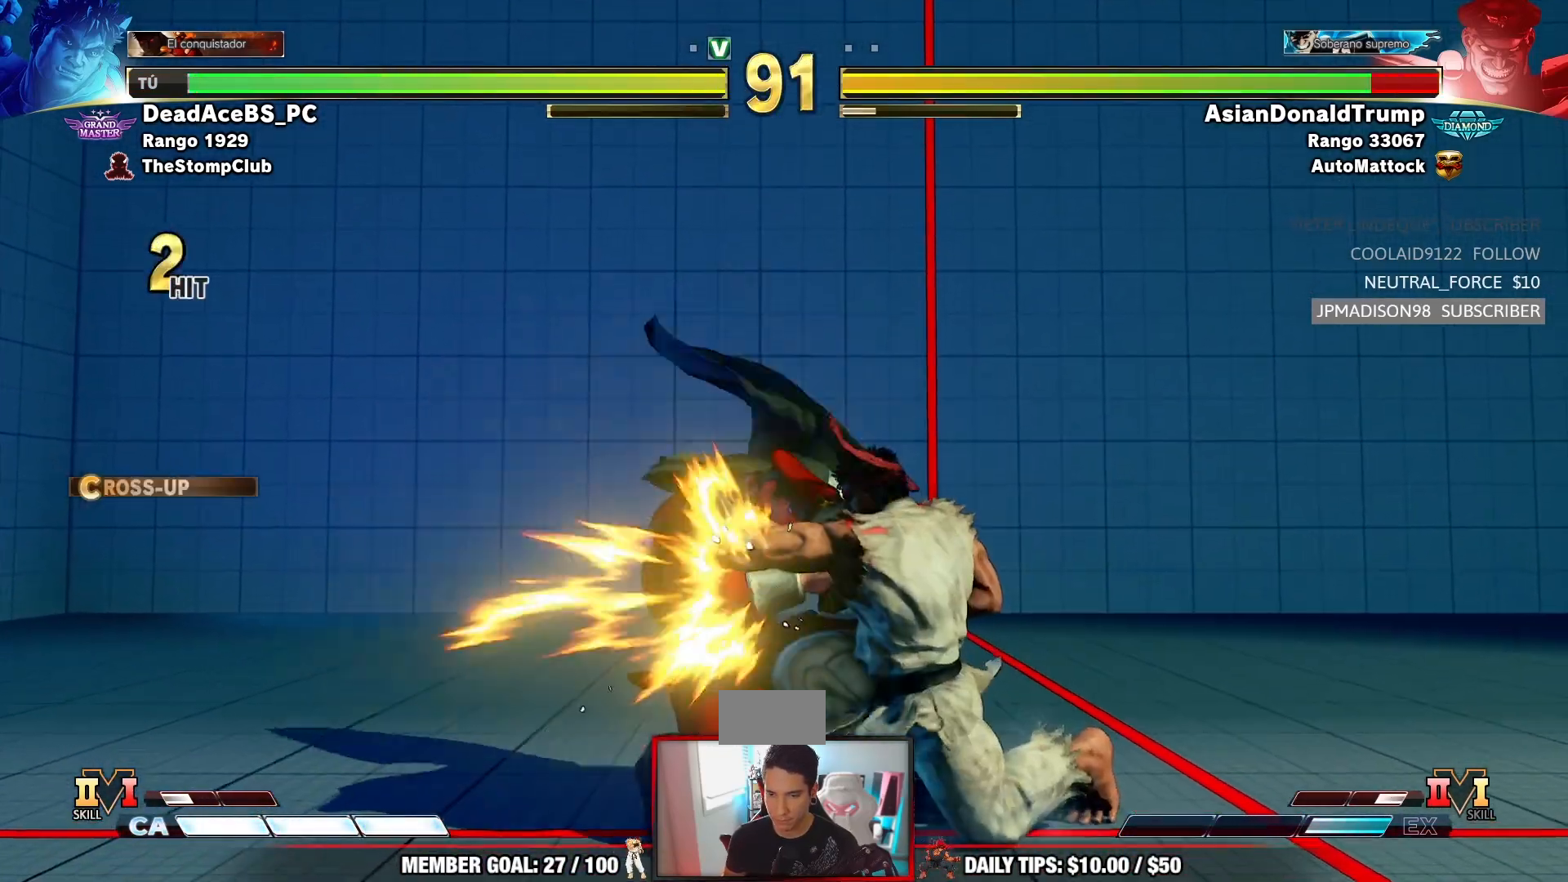
{"dt_ms": 500, "buttons": ["R2"], "left_stick": "right", "events": [[217, "R1", "down"], [333, "left_stick", "down"], [367, "R1", "up"], [450, "left_stick", "right"], [500, "R2", "down"]]}
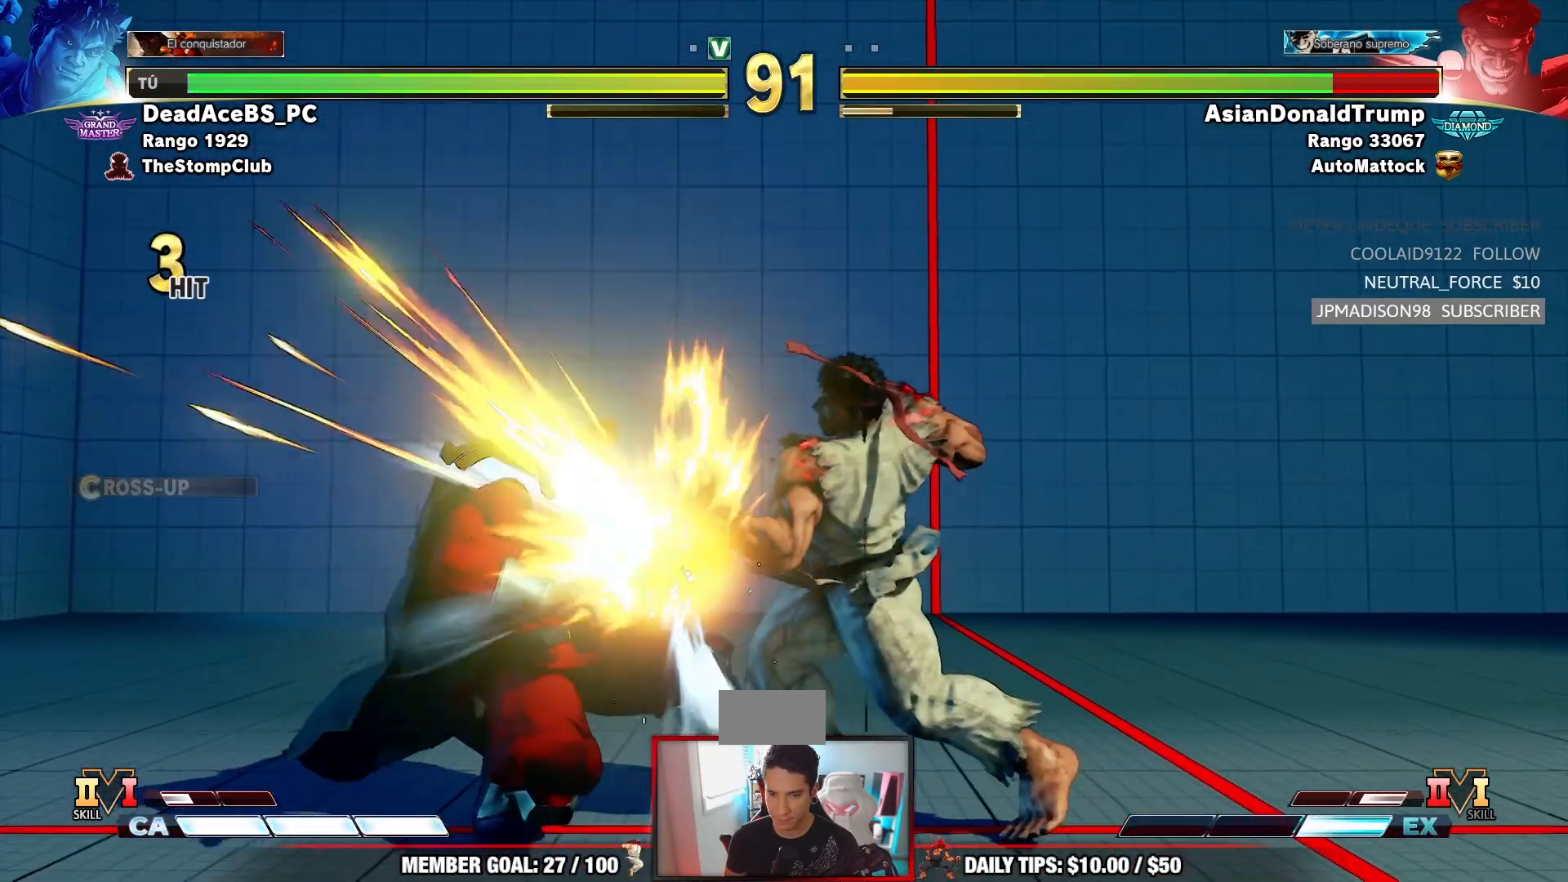
{"dt_ms": 500, "buttons": [], "left_stick": "center", "events": [[200, "R2", "up"], [217, "left_stick", "center"]]}
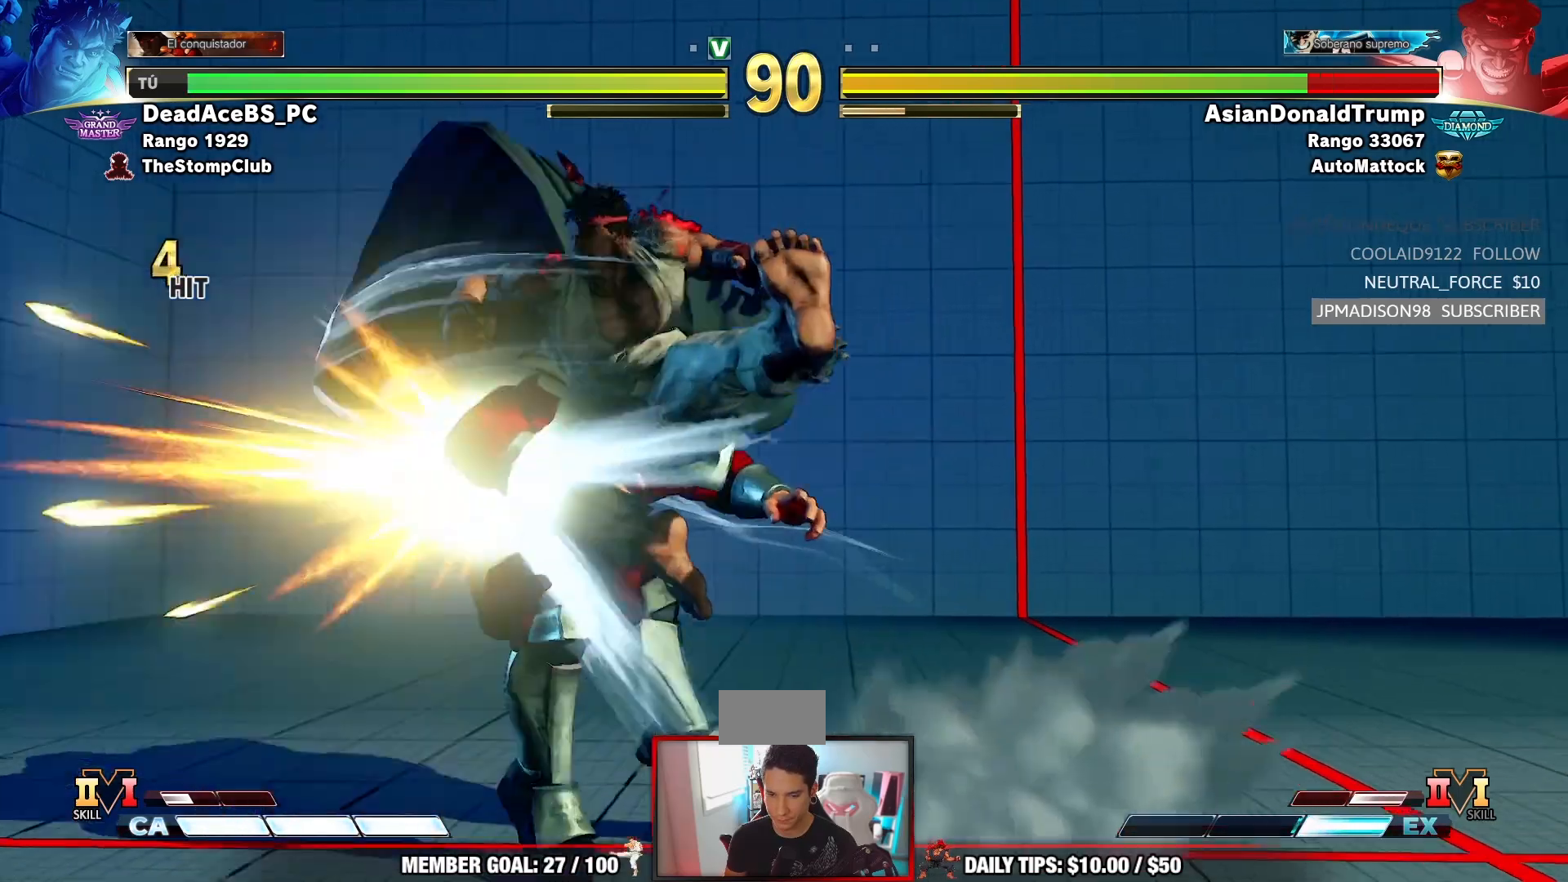
{"dt_ms": 500, "buttons": [], "left_stick": "left", "events": [[283, "left_stick", "left"], [400, "left_stick", "down"], [500, "left_stick", "left"]]}
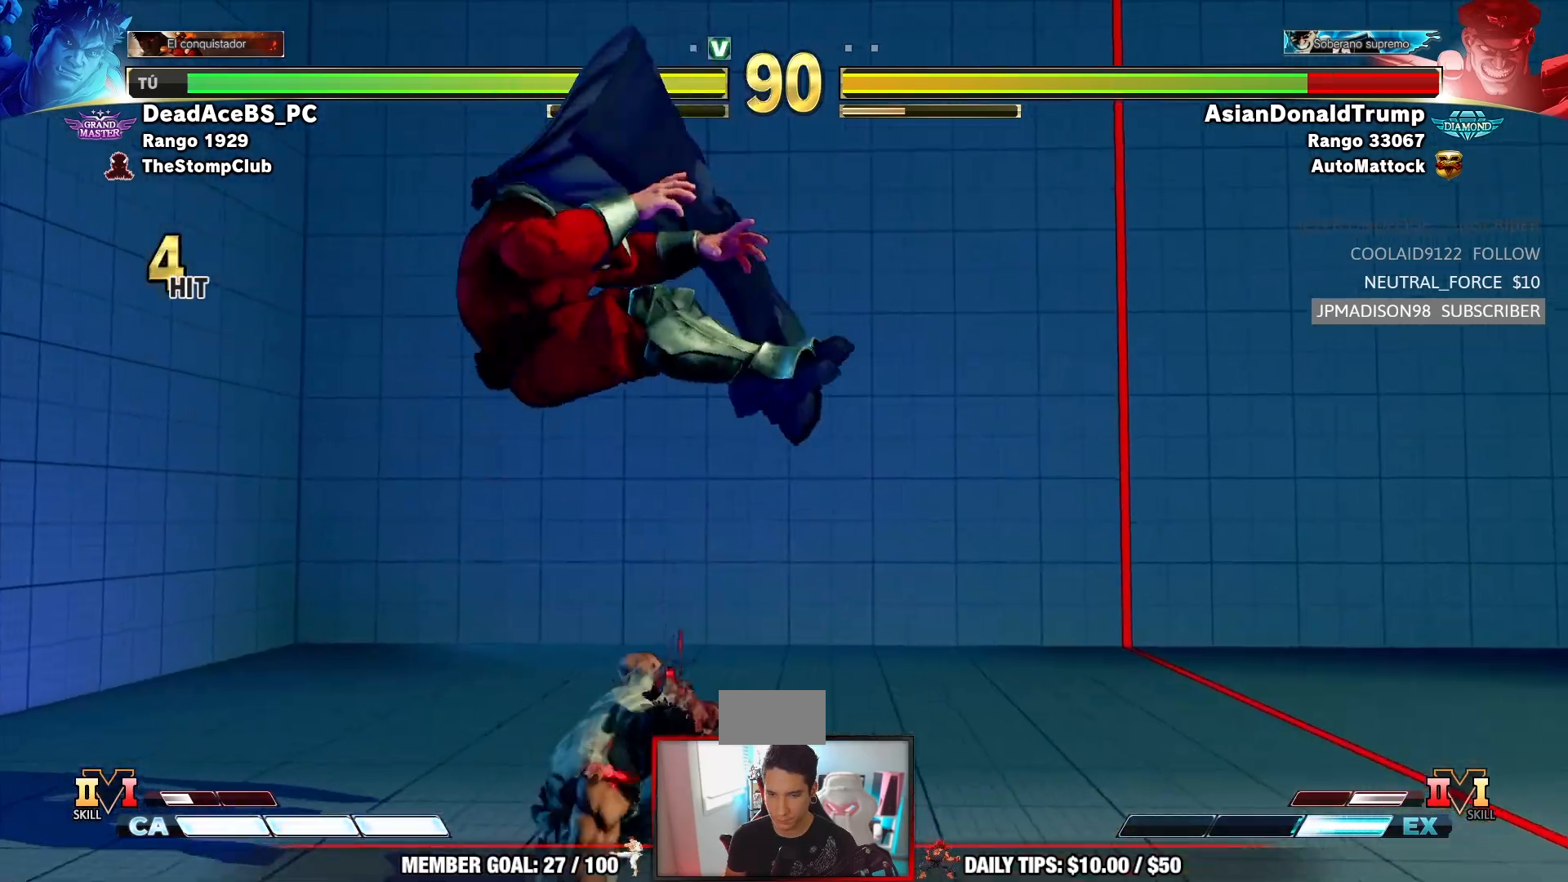
{"dt_ms": 500, "buttons": [], "left_stick": "center", "events": [[33, "left_stick", "center"], [50, "R1", "down"], [300, "R1", "up"]]}
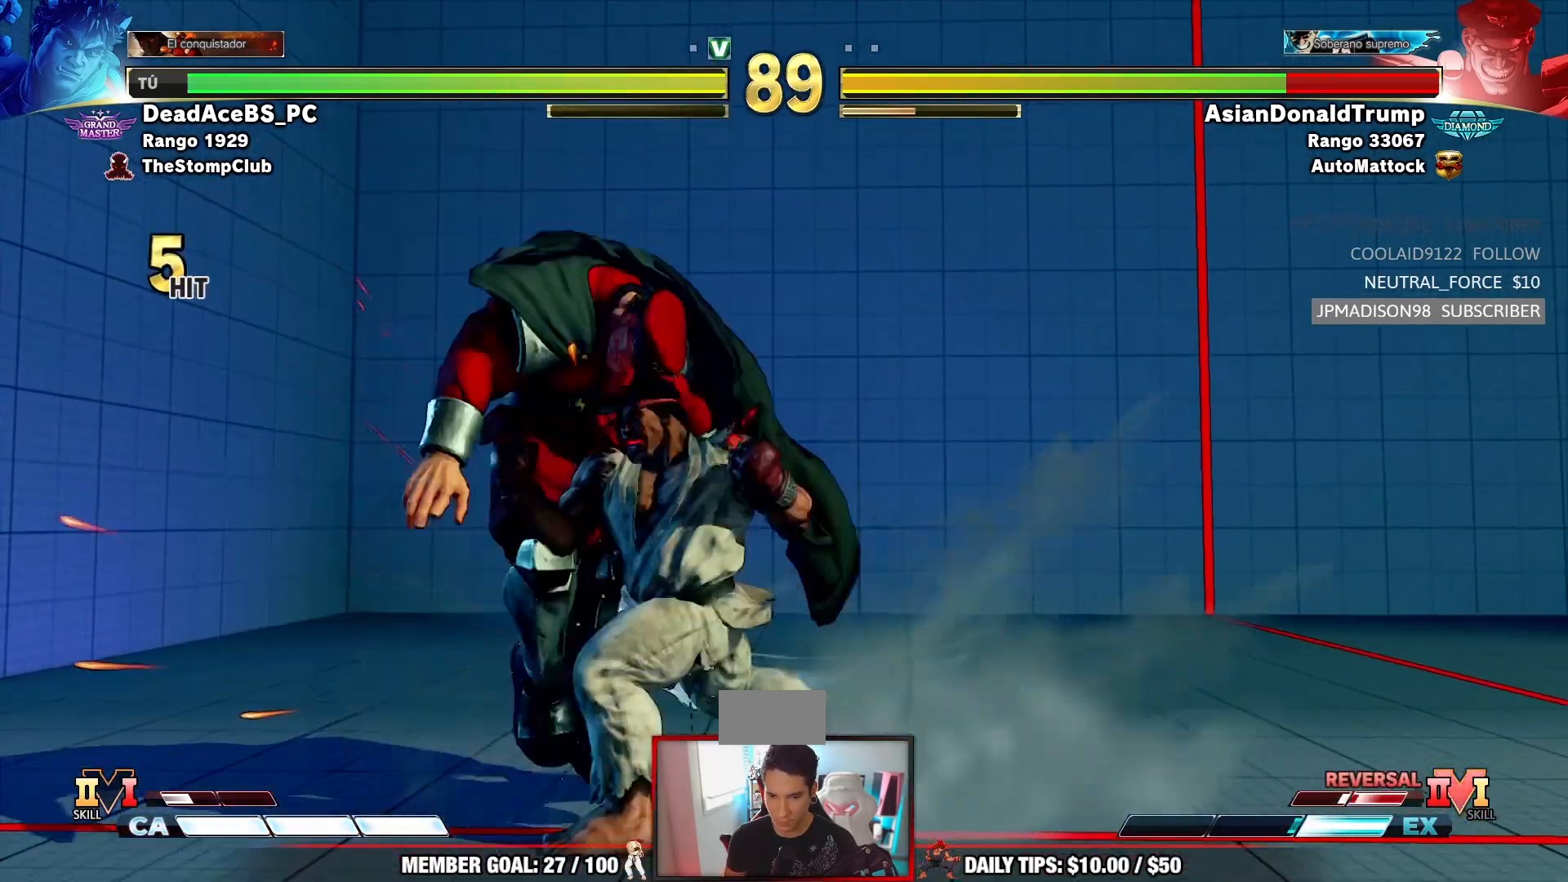
{"dt_ms": 500, "buttons": [], "left_stick": "center", "events": []}
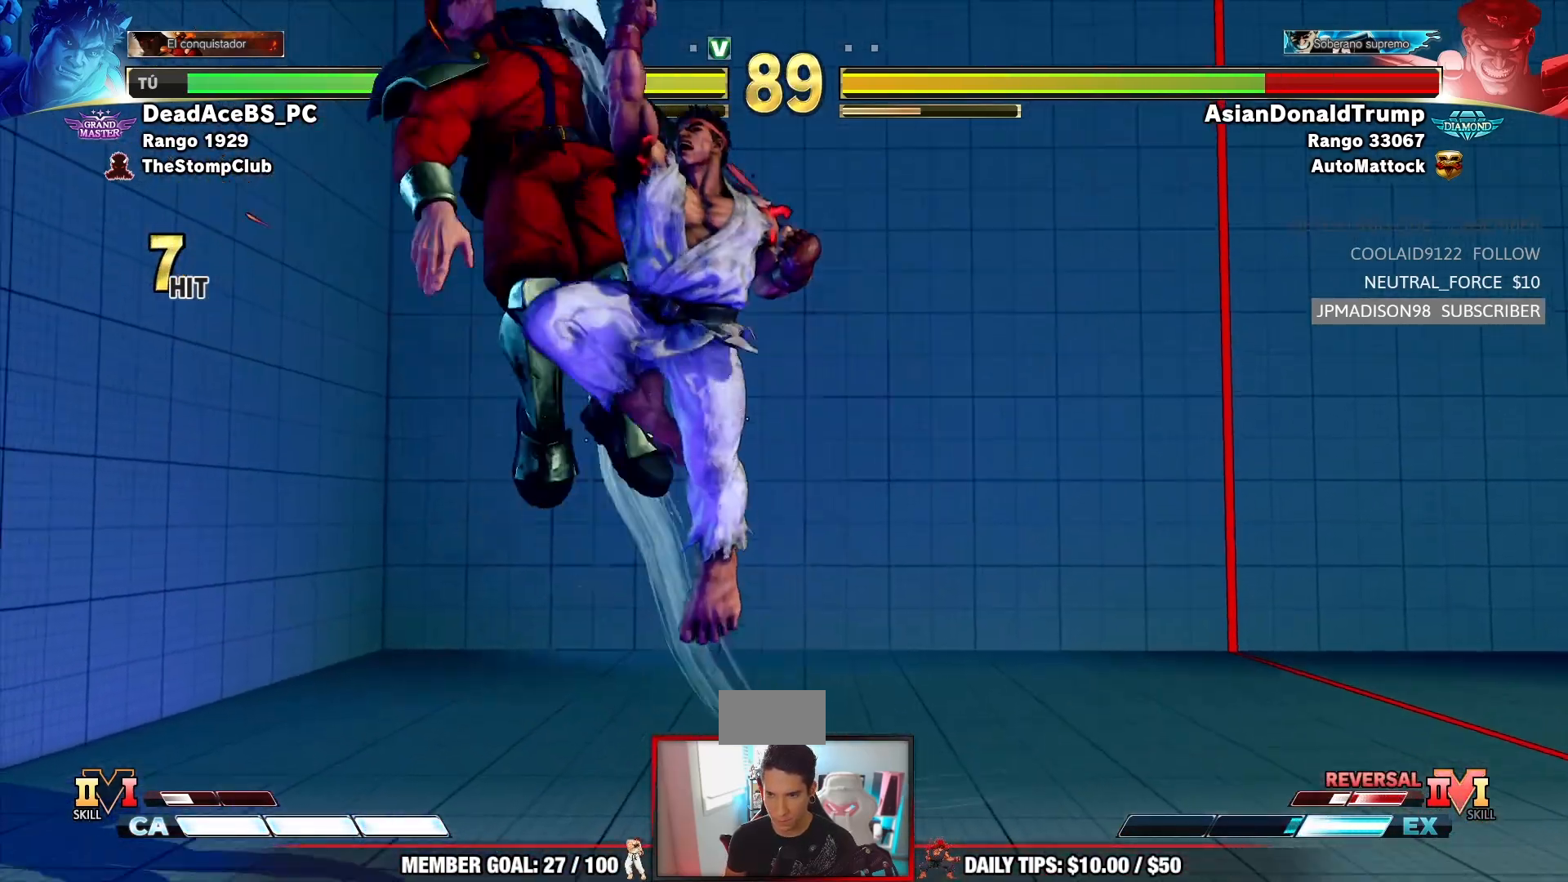
{"dt_ms": 500, "buttons": [], "left_stick": "center", "events": []}
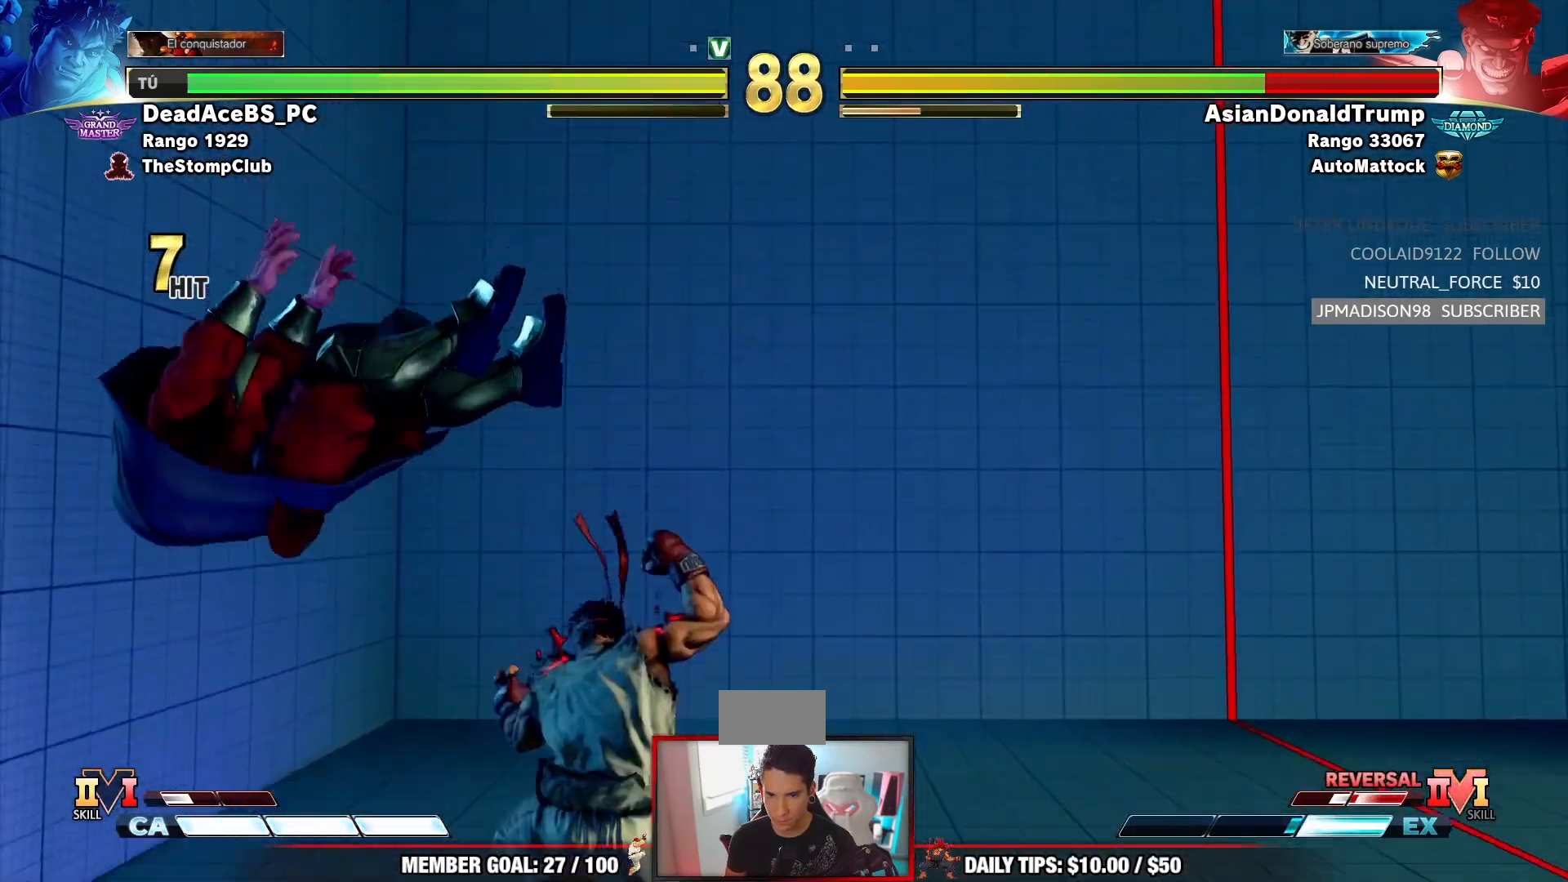
{"dt_ms": 500, "buttons": [], "left_stick": "center", "events": [[167, "left_stick", "left"], [250, "left_stick", "center"], [317, "left_stick", "left"], [450, "left_stick", "center"]]}
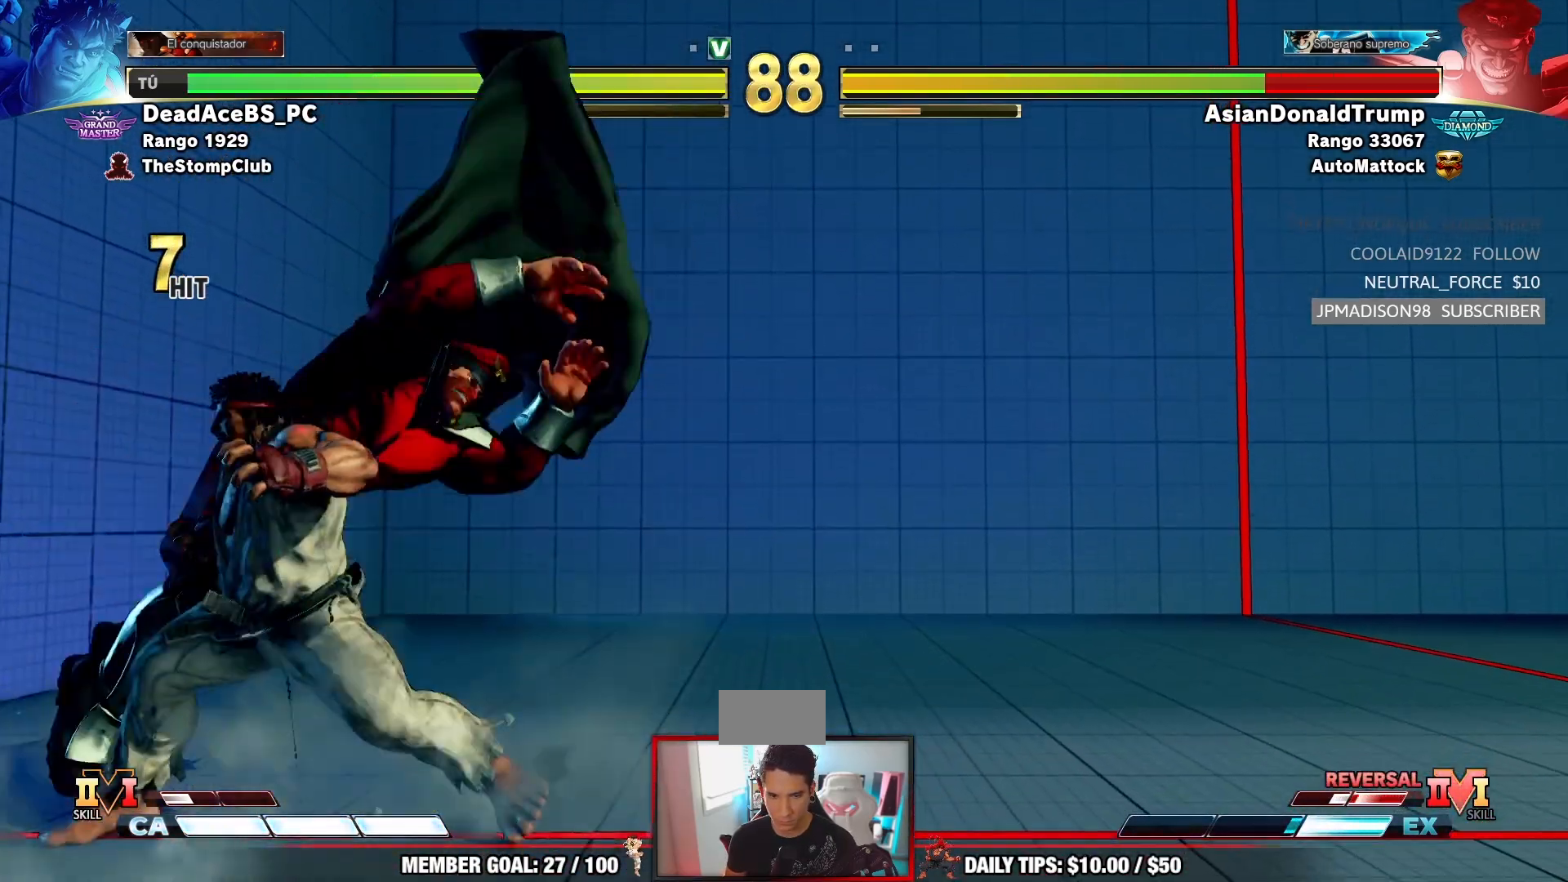
{"dt_ms": 500, "buttons": [], "left_stick": "center", "events": [[217, "SQUARE", "down"], [400, "SQUARE", "up"]]}
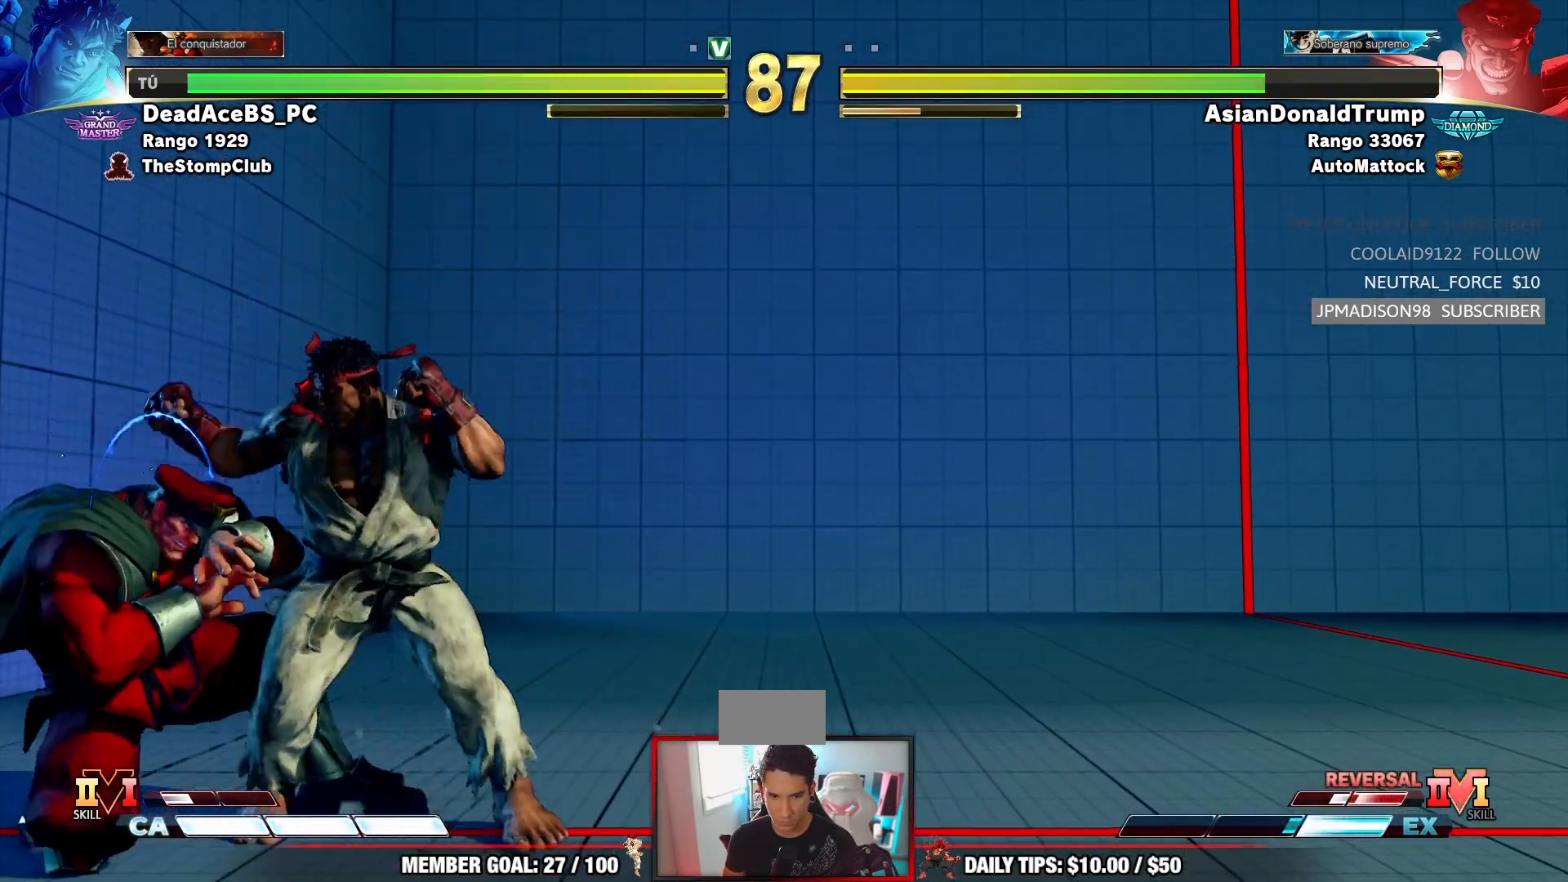
{"dt_ms": 500, "buttons": [], "left_stick": "down-right", "events": [[50, "left_stick", "left"], [133, "CROSS", "down"], [133, "SQUARE", "down"], [200, "left_stick", "center"], [267, "left_stick", "down-right"], [283, "CROSS", "up"], [333, "SQUARE", "up"]]}
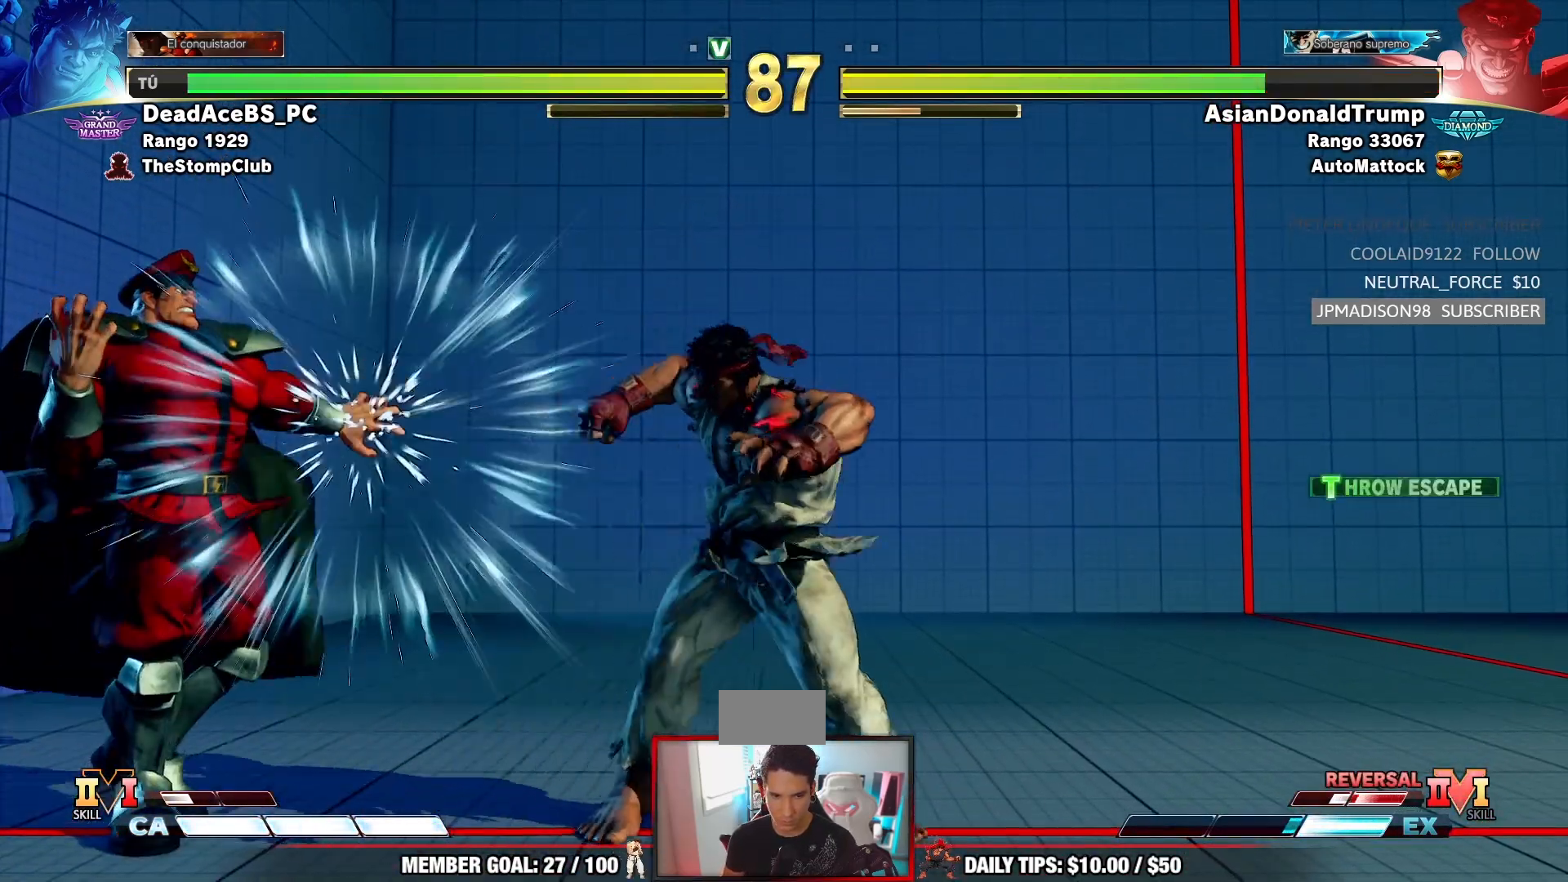
{"dt_ms": 500, "buttons": [], "left_stick": "right", "events": [[200, "left_stick", "center"], [450, "left_stick", "right"]]}
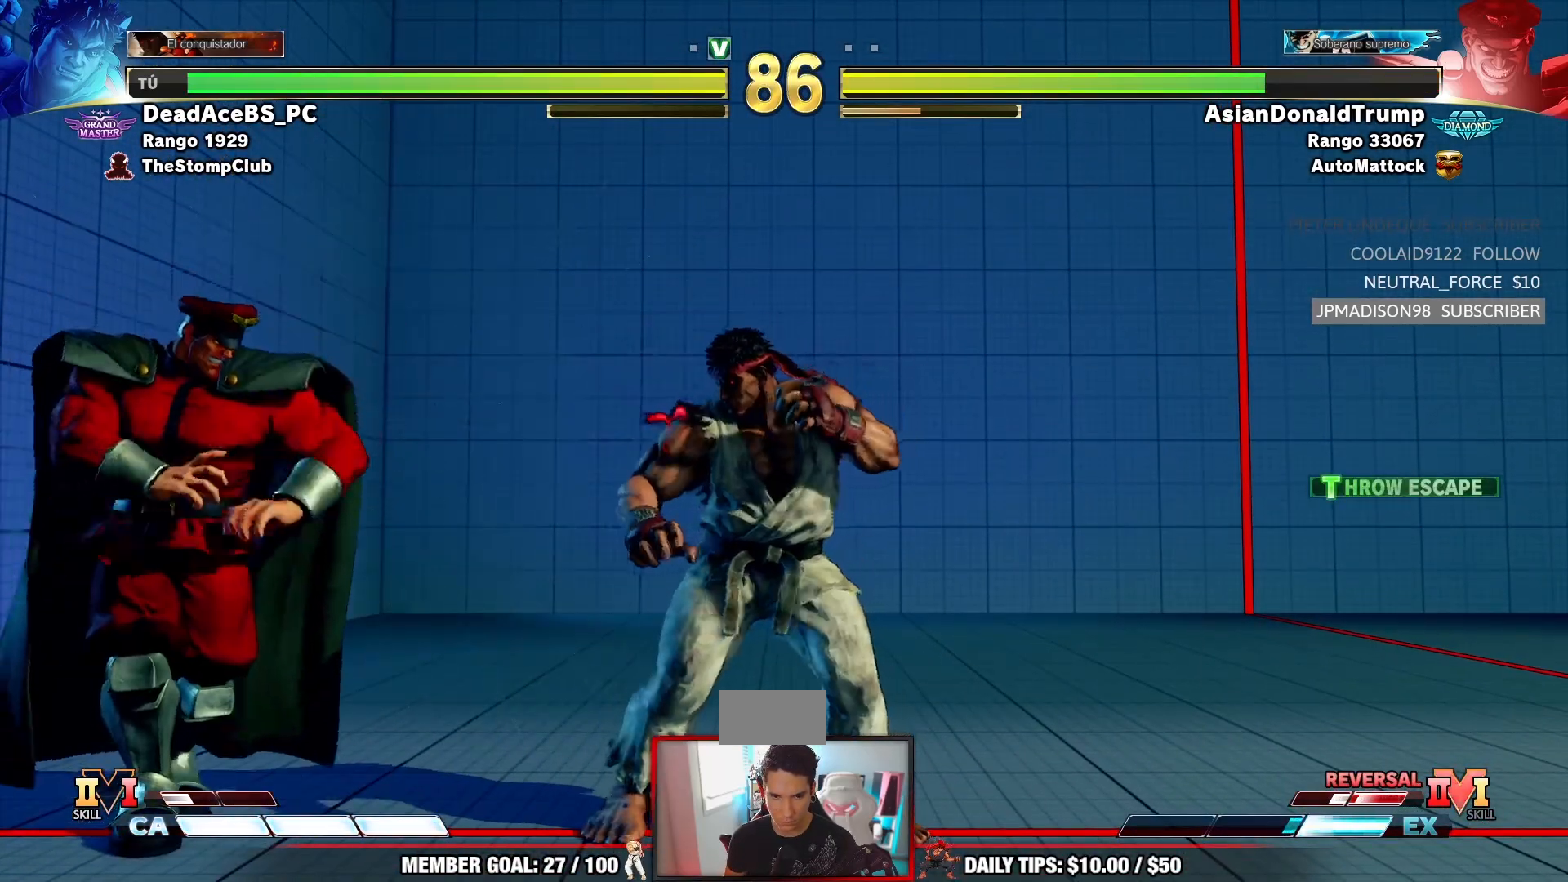
{"dt_ms": 500, "buttons": [], "left_stick": "left", "events": [[267, "left_stick", "center"], [317, "left_stick", "left"]]}
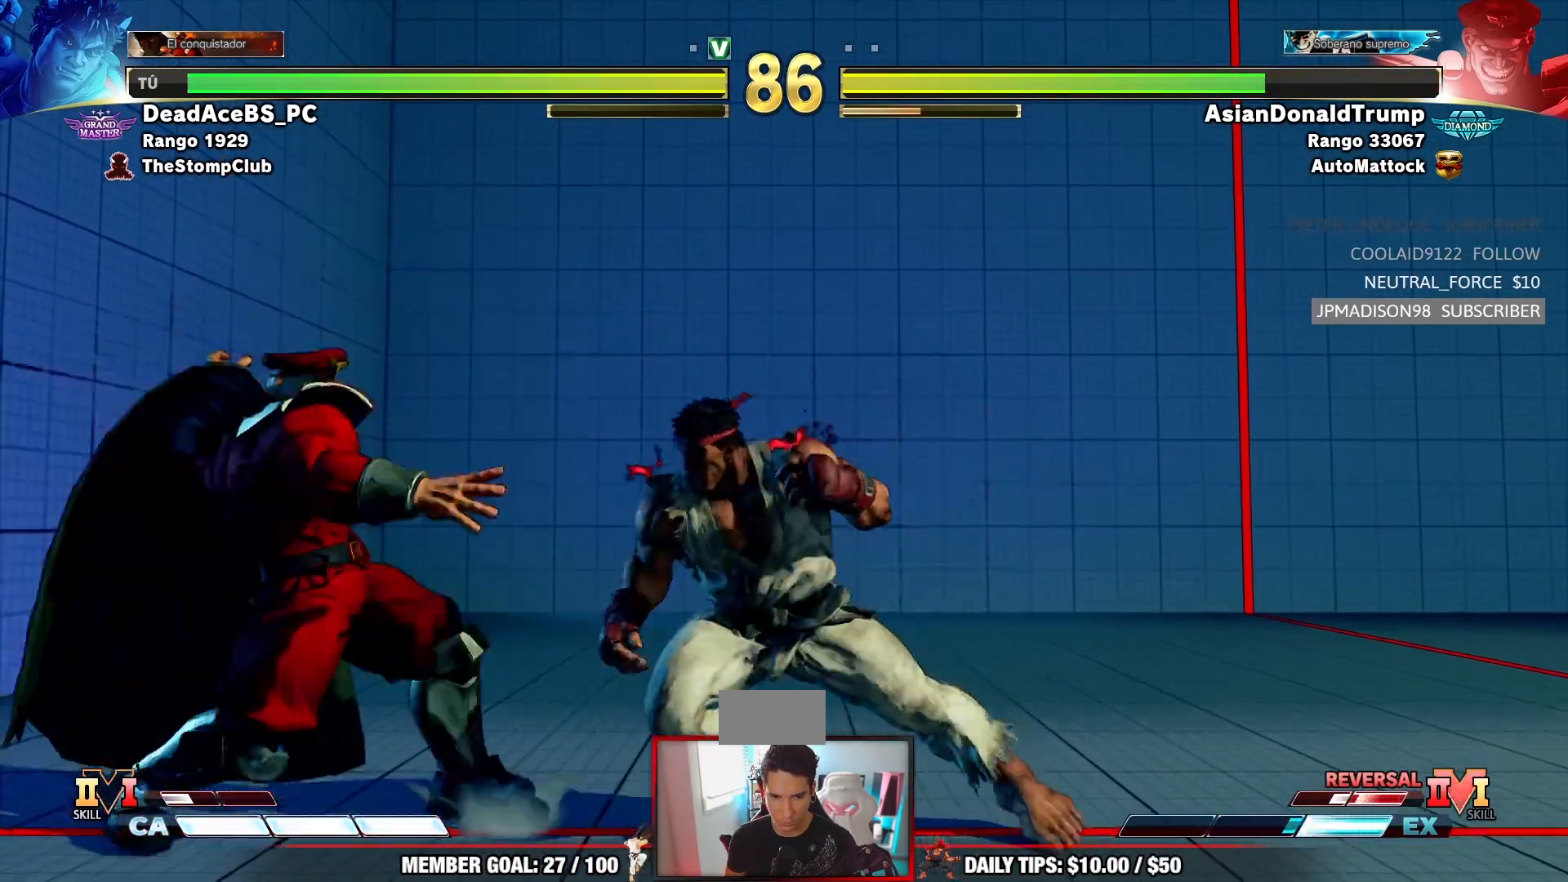
{"dt_ms": 500, "buttons": [], "left_stick": "down-right", "events": [[150, "CIRCLE", "down"], [150, "left_stick", "down-right"], [350, "CIRCLE", "up"]]}
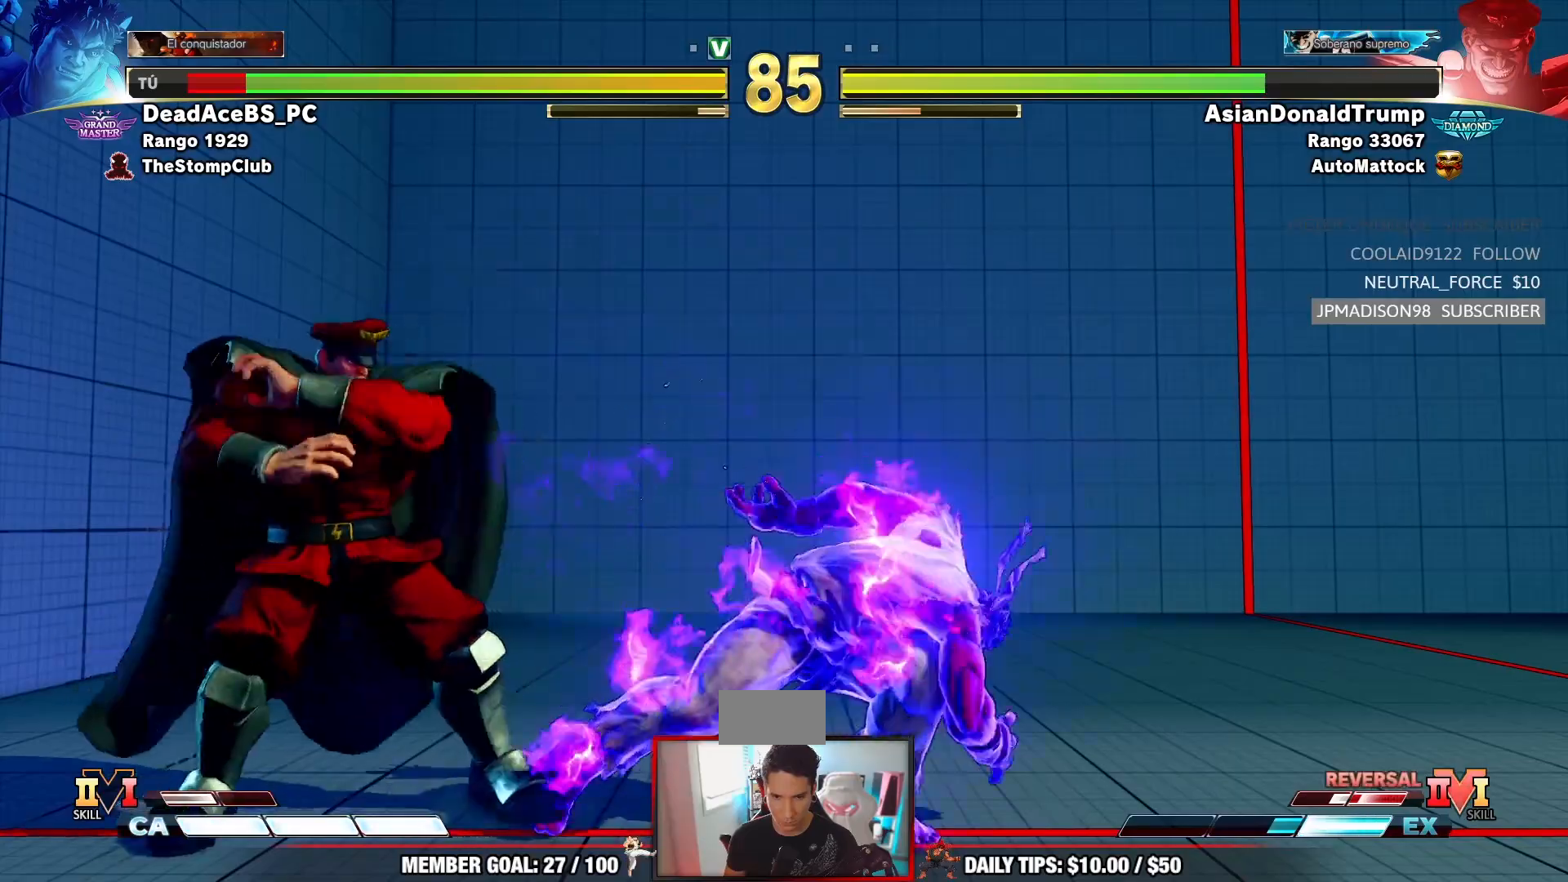
{"dt_ms": 500, "buttons": [], "left_stick": "down-right", "events": []}
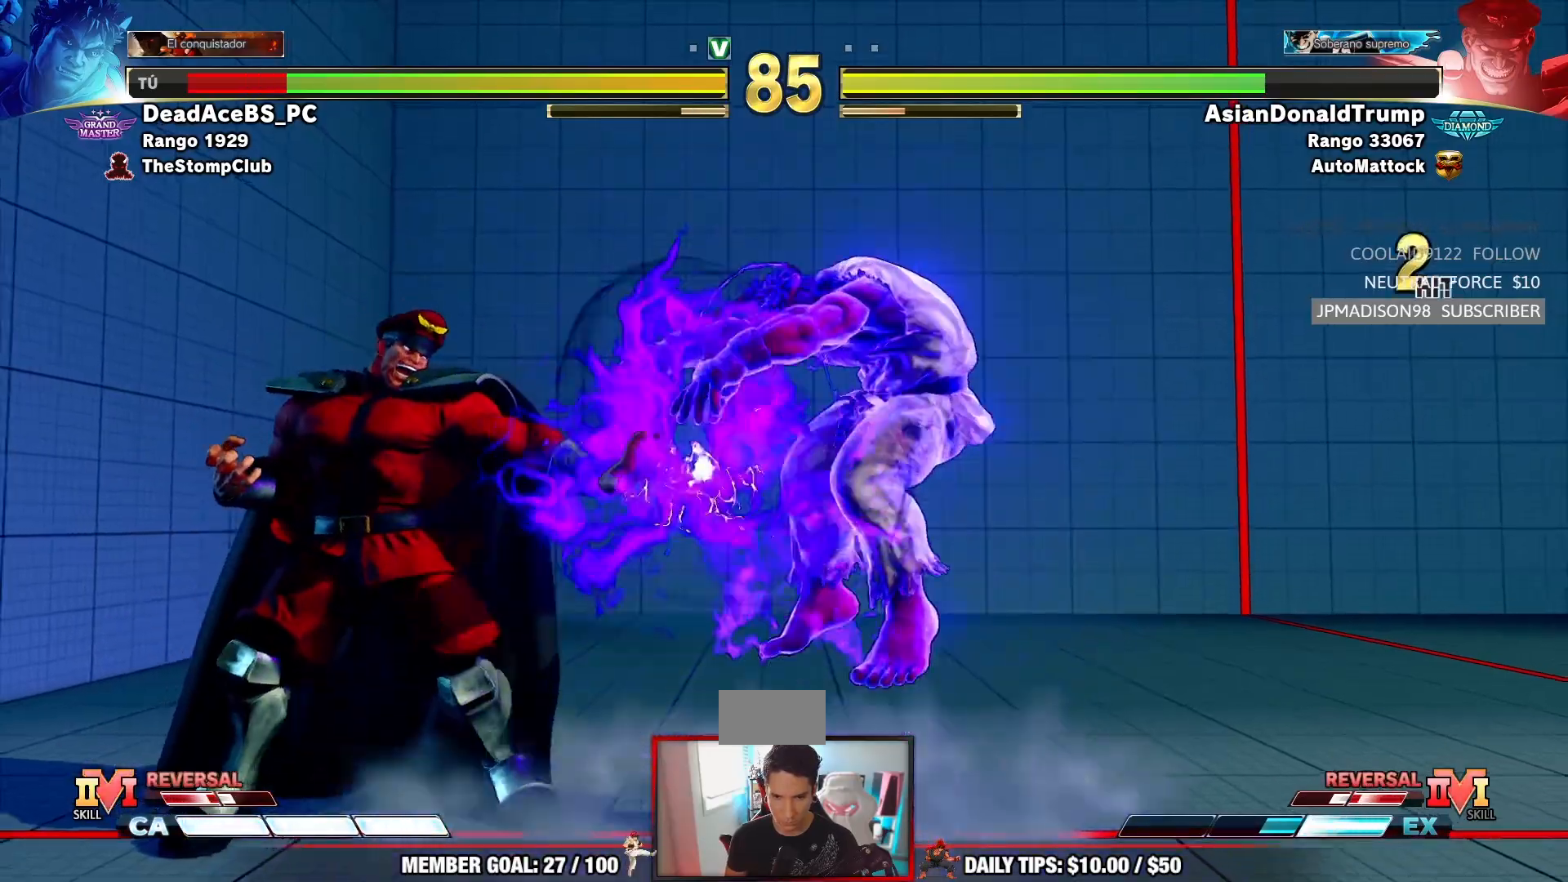
{"dt_ms": 500, "buttons": [], "left_stick": "center", "events": [[83, "left_stick", "right"], [217, "CIRCLE", "down"], [217, "CROSS", "down"], [217, "R2", "down"], [367, "CIRCLE", "up"], [367, "CROSS", "up"], [367, "R2", "up"], [500, "left_stick", "center"]]}